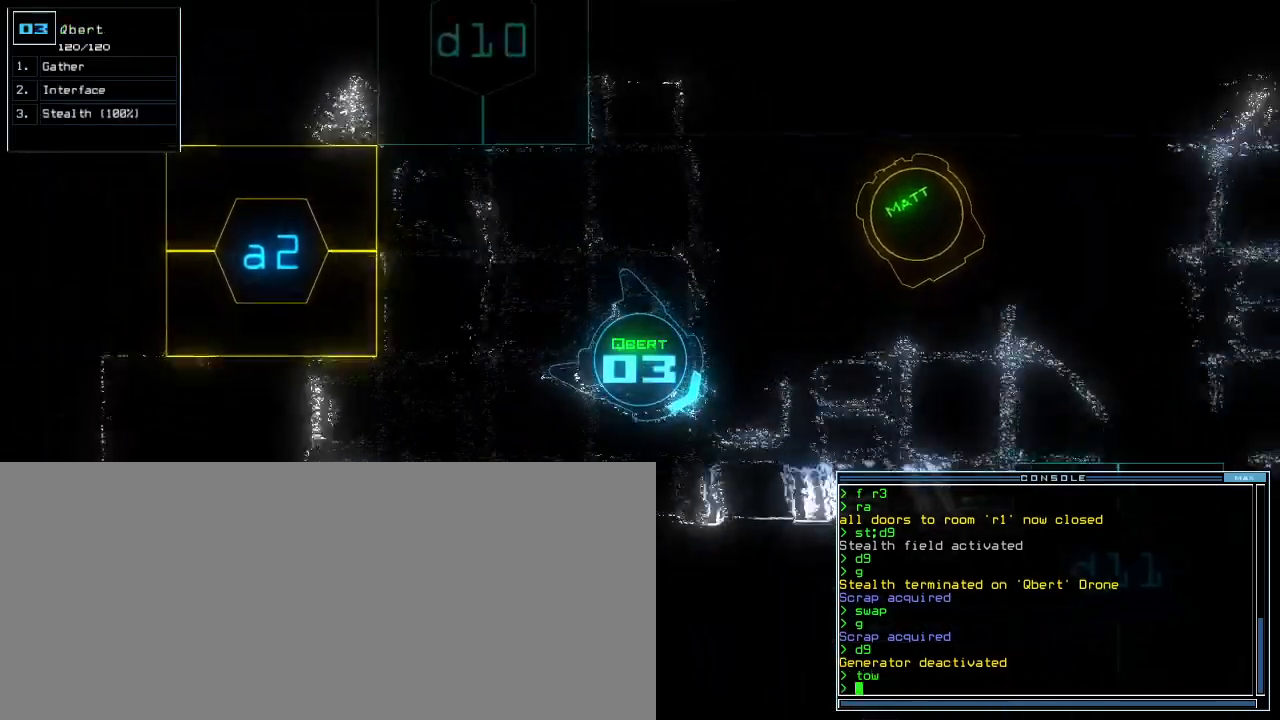
Gameplay with keyboard; each line is a JSON object with the keys held at the frame after it. "events" lists presses ("down") and releases ("up") of ".", "0", "1", "2", "3", "4", "5", "6", "7", "8", "9", "a", "b", "backspace", "c", "caps_lock", "comma", "ctrl_l", "ctrl_r", "d", "down", "e", "equals", "escape", "f", "g", "h", "i", "j", "k", "l", "left", "m", "minus", "n", "o", "p", "q", "quote", "r", "return", "right", "s", "semicolon", "shift_l", "shift_r", "space", "t", "tab", "tilde", "u", "up", "v", "w", "x", "y" and "z" between this image and that frame as [ms after this image, input, new state], when the widget could be followed in between. No other keys are recorded. Mouse input is not recorded.
{"keys": ["up"], "events": [[250, "left", "up"], [450, "right", "down"], [483, "right", "up"]]}
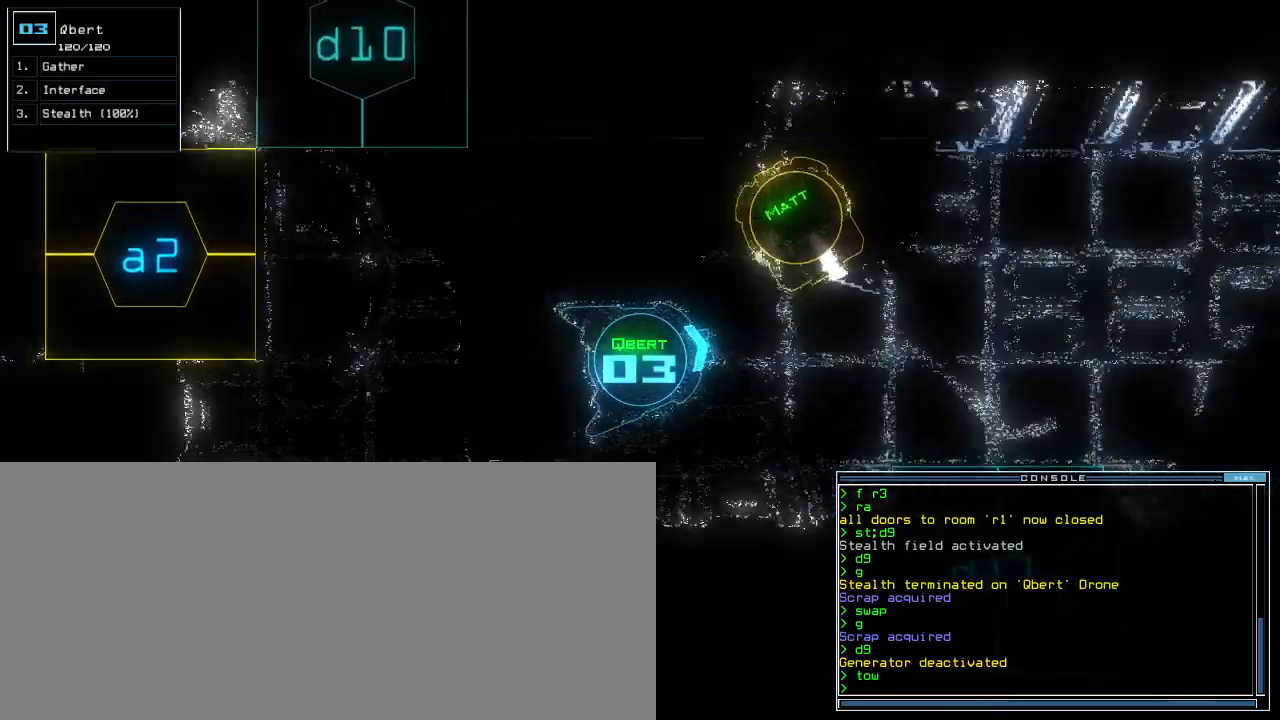
{"keys": ["up"], "events": [[267, "right", "down"], [317, "right", "up"]]}
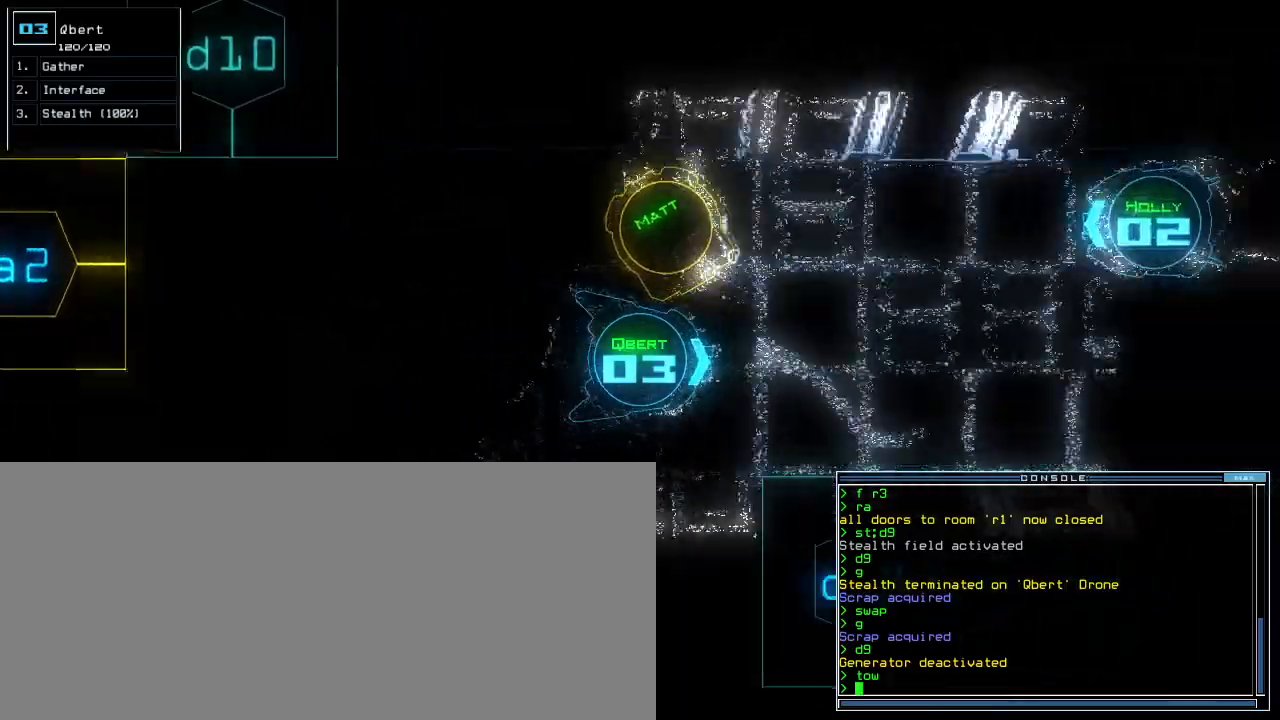
{"keys": ["up"], "events": []}
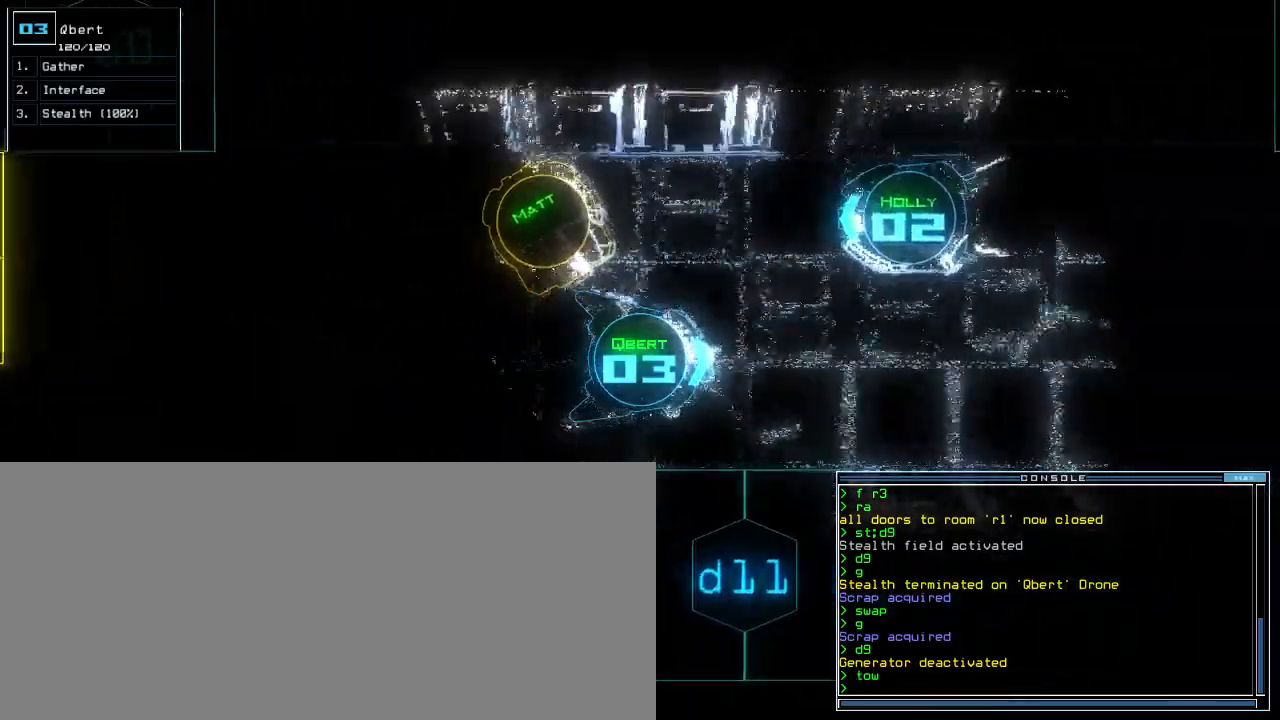
{"keys": ["up"], "events": [[250, "n", "down"], [317, "n", "up"], [350, "space", "down"], [400, "space", "up"]]}
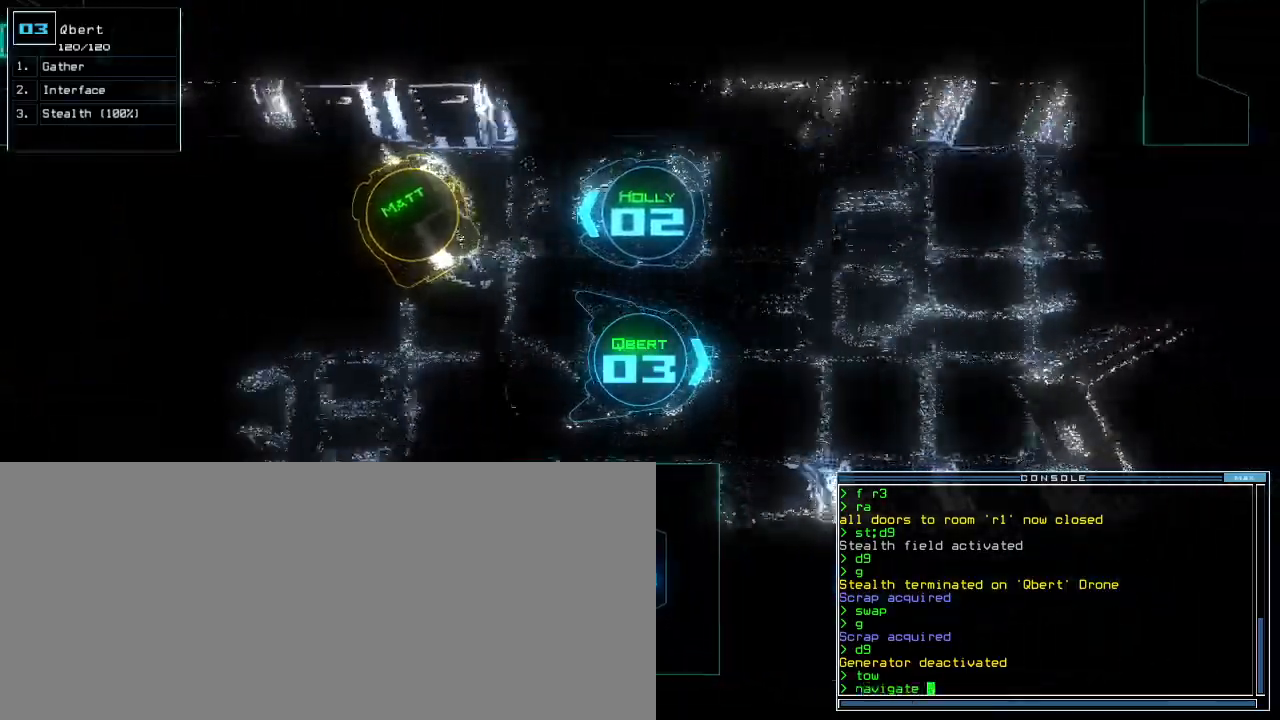
{"keys": ["r", "up"], "events": [[217, "2", "down"], [300, "space", "down"], [317, "2", "up"], [333, "left", "down"], [383, "space", "up"], [500, "left", "up"], [500, "r", "down"]]}